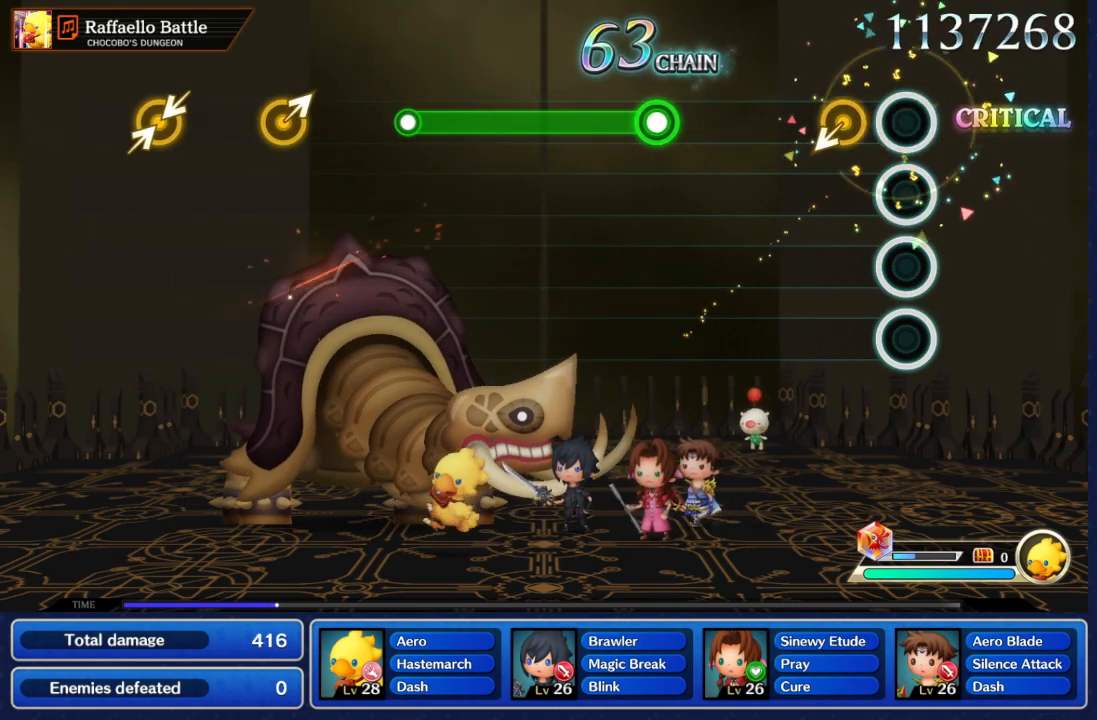
Gameplay with a controller (Nintendo layout); each line is a JSON object with the inputs held at the frame after it (dt_ms = milliseconds from this image to that frame). "events" lists button and stick changes between this image and that frame as [ms after this image, input, new state], when the widget could be followed in between. Not read: L3 R3 SELECT START.
{"dt_ms": 500, "buttons": [], "left_stick": "center", "right_stick": "center", "events": [[233, "left_stick", "down-left"], [317, "left_stick", "center"]]}
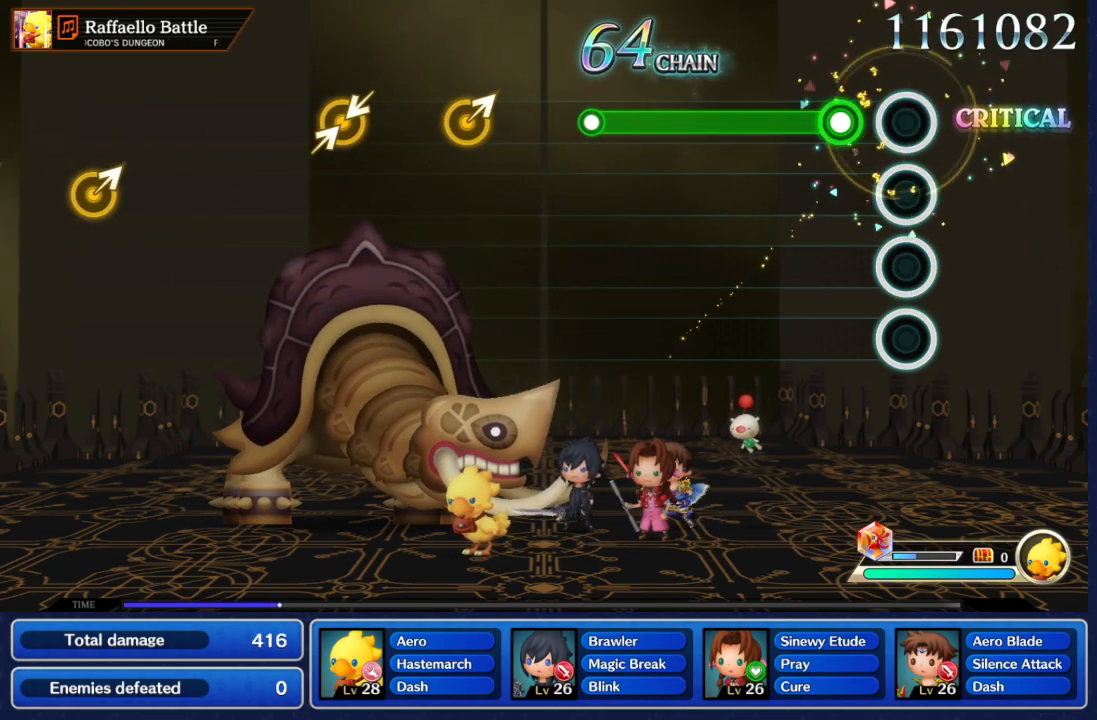
{"dt_ms": 500, "buttons": ["R2"], "left_stick": "center", "right_stick": "center", "events": [[200, "R2", "down"]]}
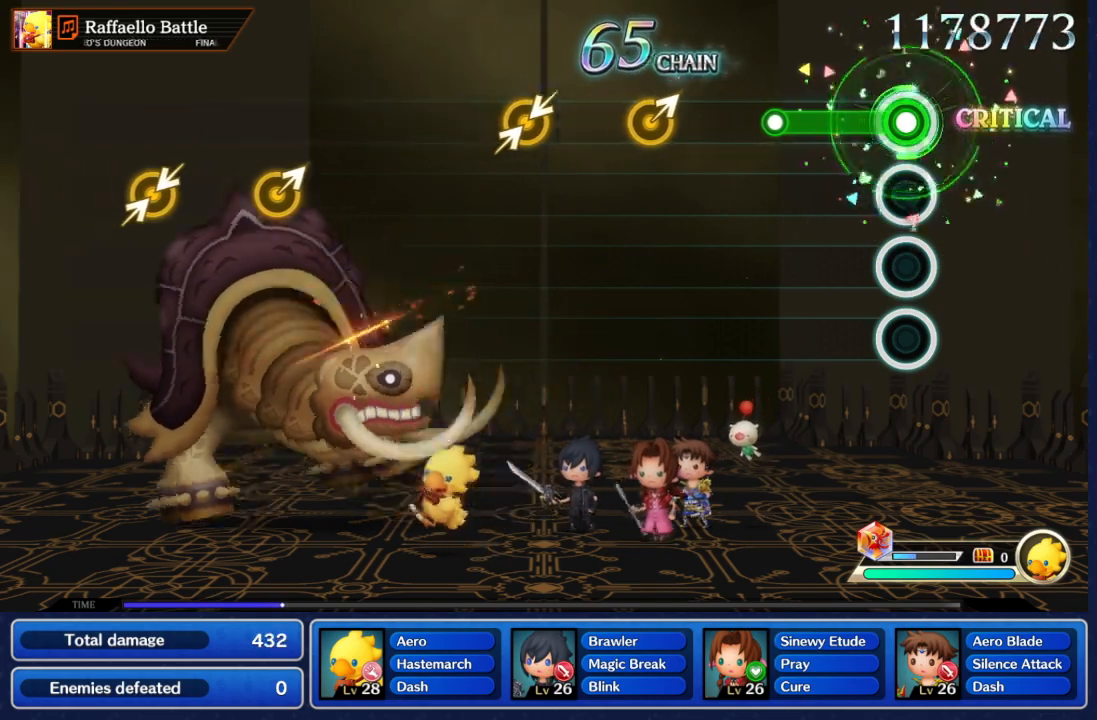
{"dt_ms": 500, "buttons": [], "left_stick": "center", "right_stick": "center", "events": [[400, "R2", "up"]]}
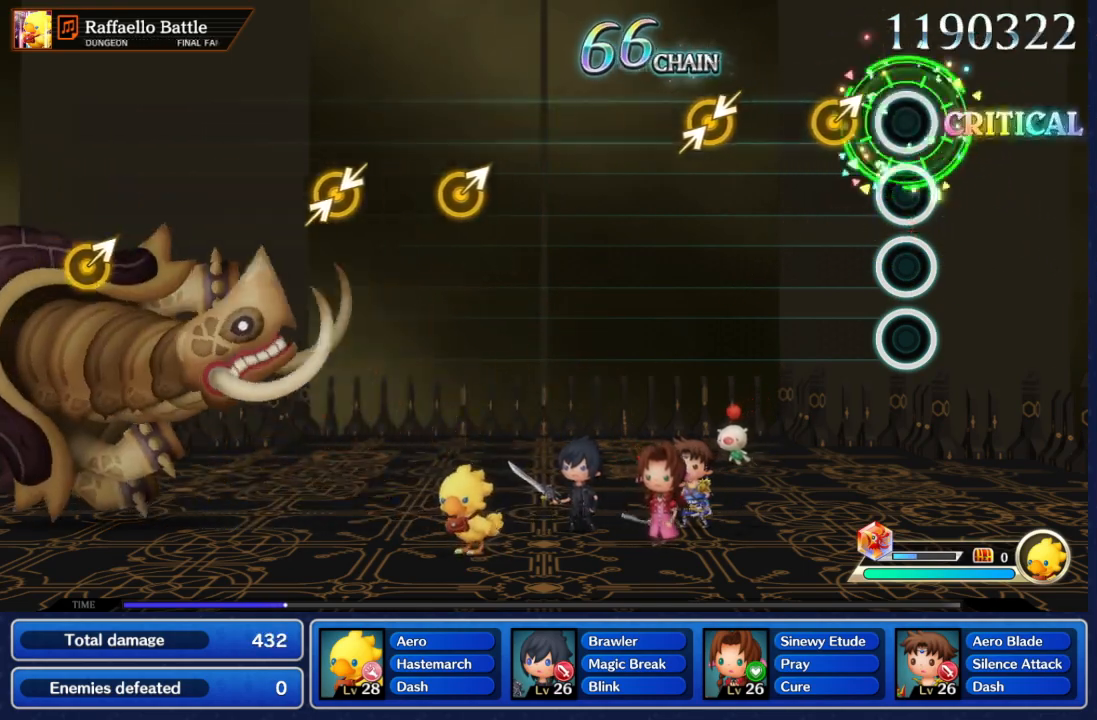
{"dt_ms": 500, "buttons": [], "left_stick": "center", "right_stick": "center", "events": [[200, "left_stick", "up-right"], [400, "left_stick", "center"]]}
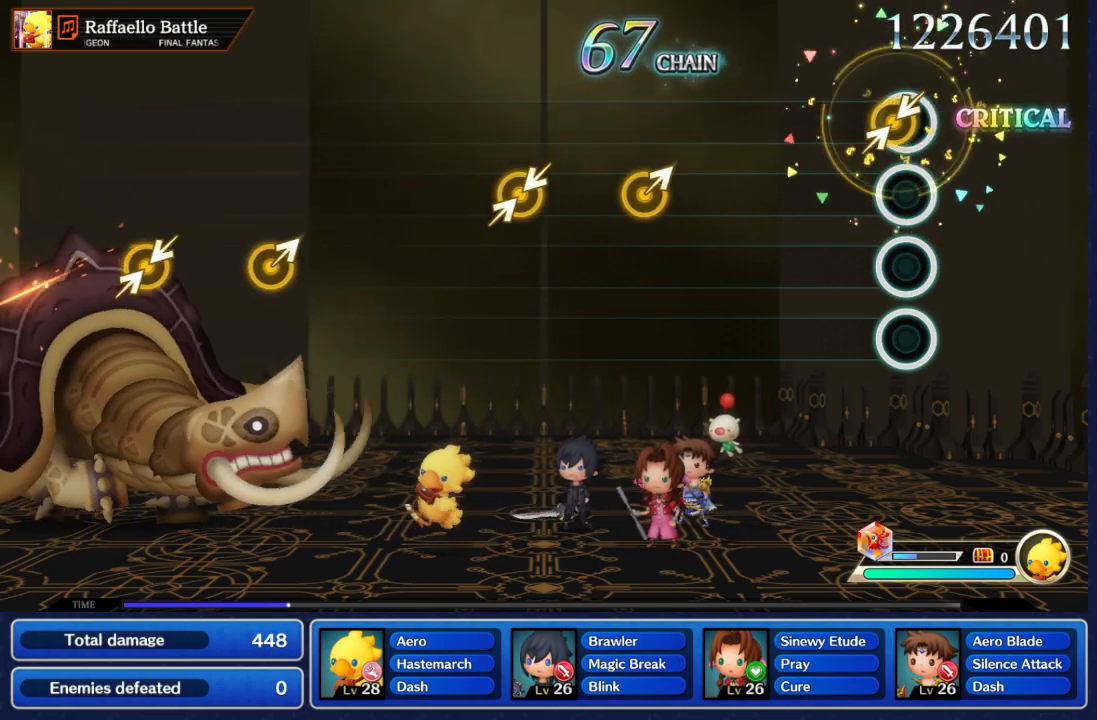
{"dt_ms": 500, "buttons": [], "left_stick": "center", "right_stick": "center", "events": [[150, "left_stick", "up-right"], [150, "right_stick", "down-left"], [233, "right_stick", "center"], [317, "left_stick", "center"]]}
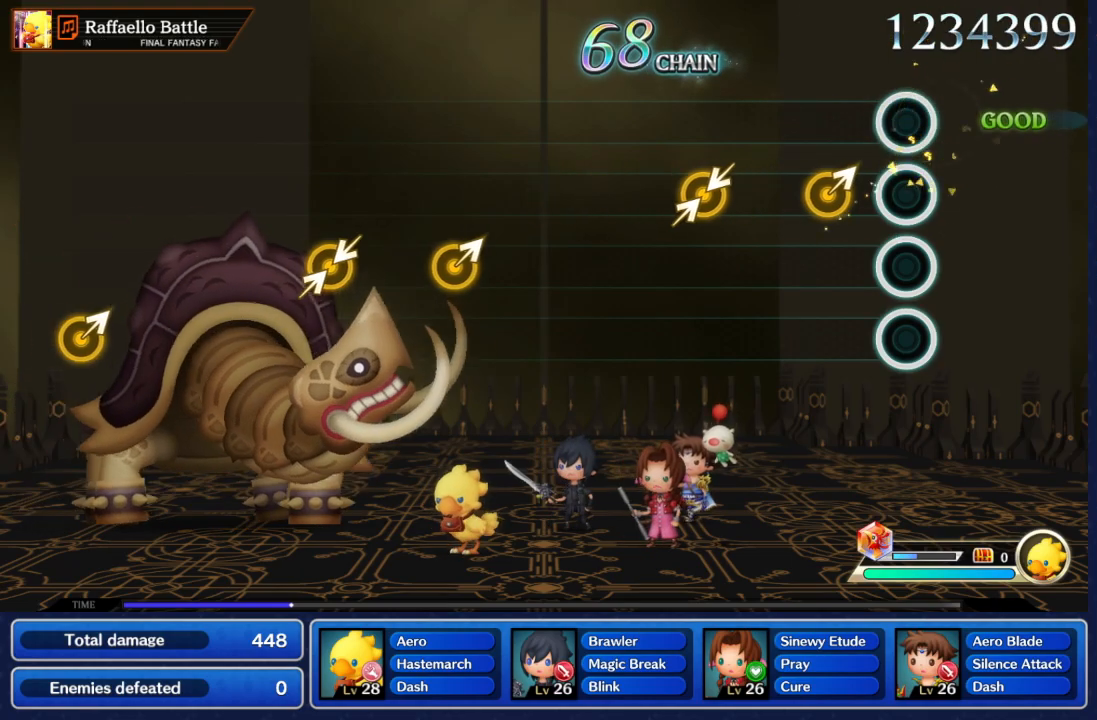
{"dt_ms": 500, "buttons": [], "left_stick": "center", "right_stick": "center", "events": [[250, "left_stick", "up-right"], [417, "left_stick", "center"]]}
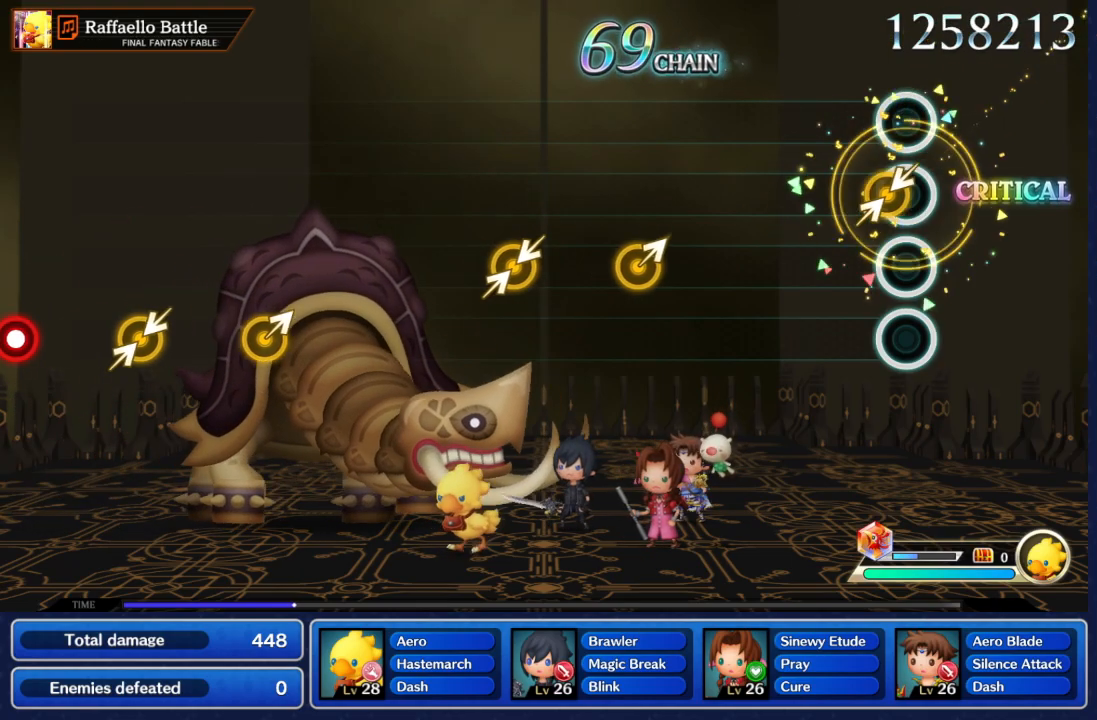
{"dt_ms": 500, "buttons": [], "left_stick": "center", "right_stick": "center"}
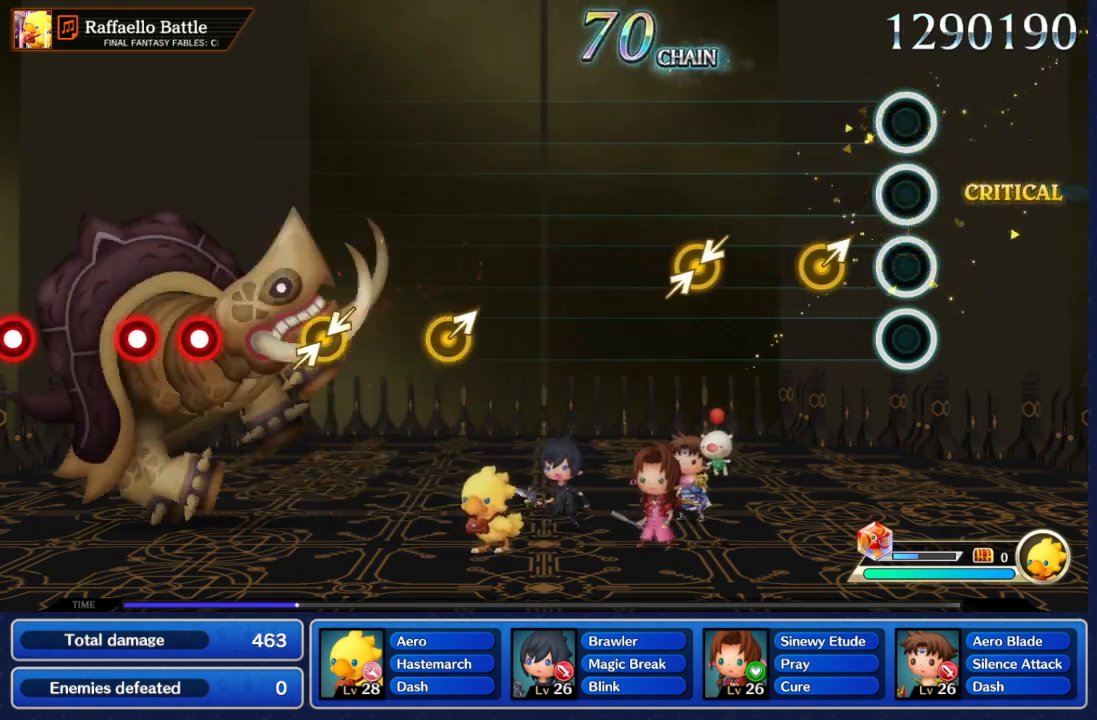
{"dt_ms": 500, "buttons": [], "left_stick": "center", "right_stick": "center", "events": [[200, "left_stick", "up-right"], [350, "left_stick", "center"]]}
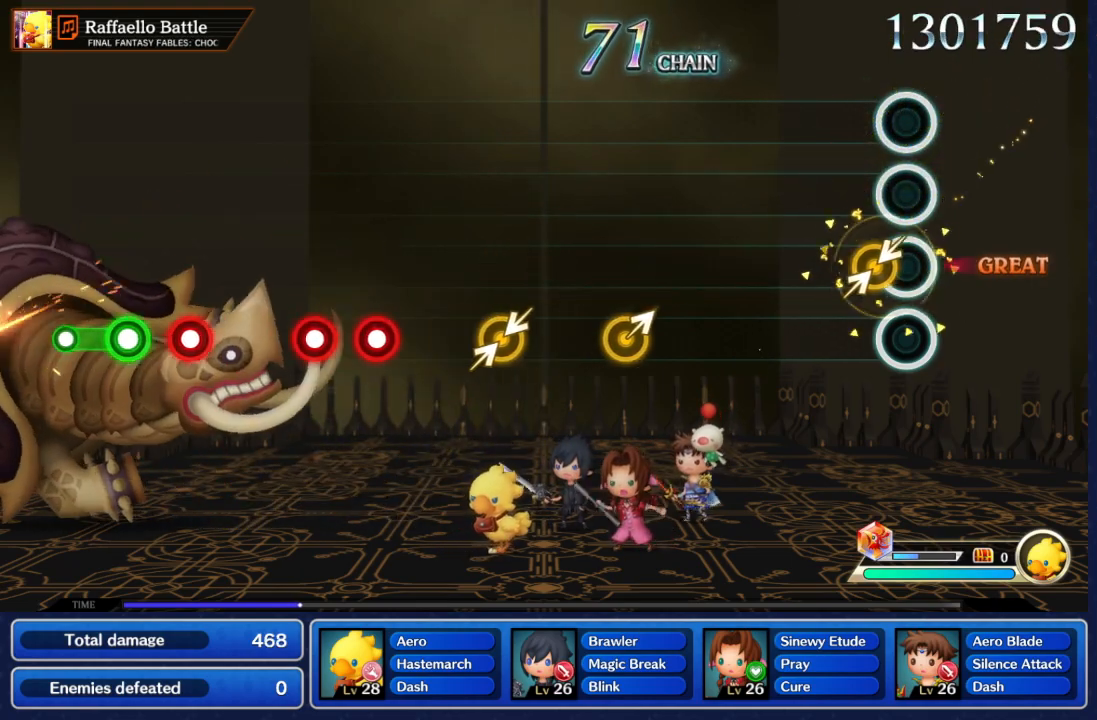
{"dt_ms": 500, "buttons": [], "left_stick": "center", "right_stick": "center", "events": [[100, "left_stick", "up-right"], [100, "right_stick", "left"], [200, "right_stick", "center"], [233, "left_stick", "center"]]}
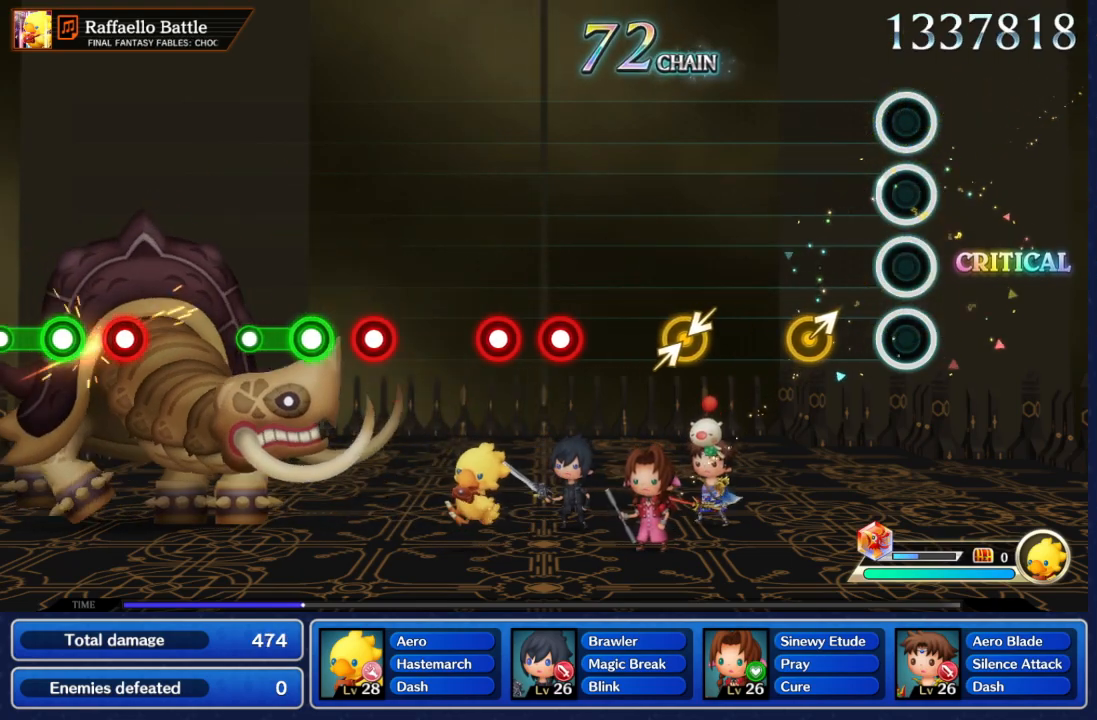
{"dt_ms": 500, "buttons": [], "left_stick": "center", "right_stick": "center", "events": [[283, "left_stick", "up-right"], [417, "left_stick", "center"]]}
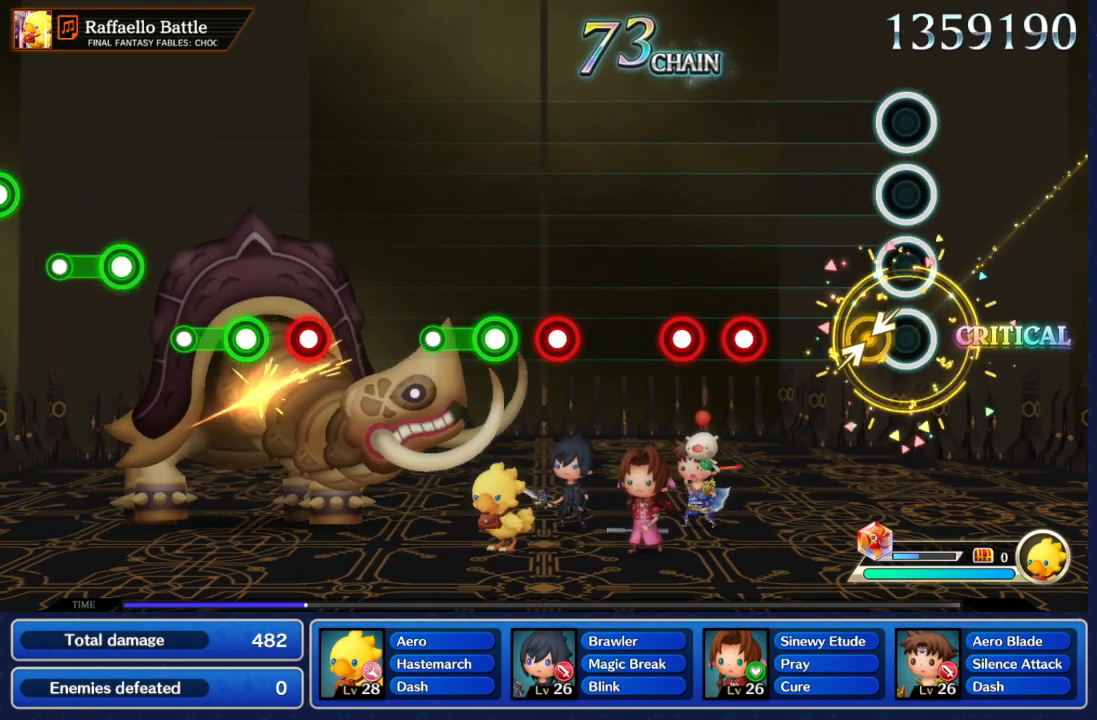
{"dt_ms": 500, "buttons": ["R2"], "left_stick": "center", "right_stick": "center", "events": [[117, "left_stick", "up-right"], [133, "right_stick", "left"], [233, "right_stick", "center"], [250, "left_stick", "center"], [500, "R2", "down"]]}
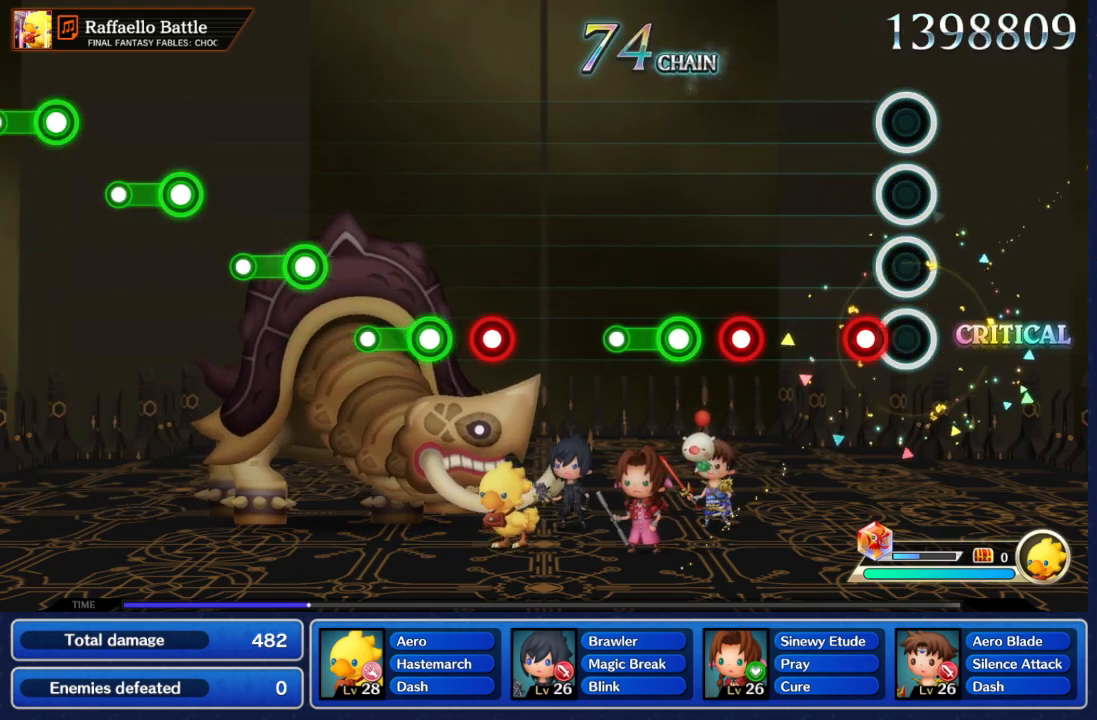
{"dt_ms": 500, "buttons": [], "left_stick": "center", "right_stick": "center", "events": [[100, "R2", "up"], [150, "R2", "down"], [300, "R2", "up"]]}
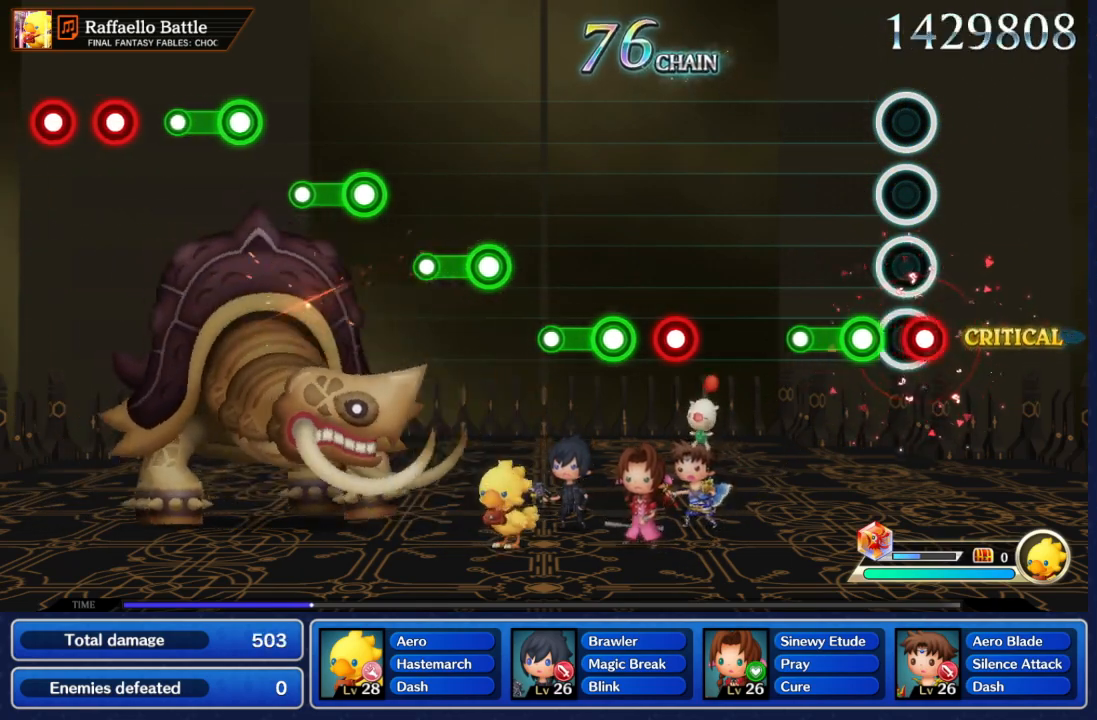
{"dt_ms": 500, "buttons": [], "left_stick": "center", "right_stick": "center", "events": [[17, "R2", "down"], [117, "R2", "up"], [200, "R2", "down"], [417, "R2", "up"]]}
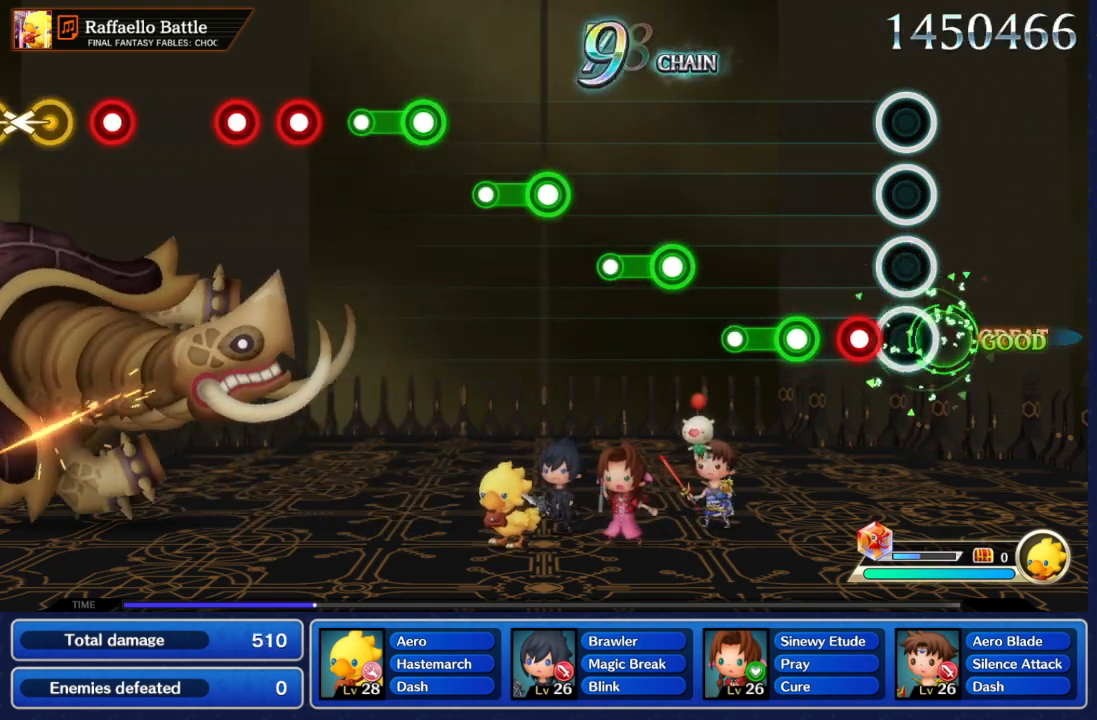
{"dt_ms": 500, "buttons": ["R2"], "left_stick": "center", "right_stick": "center", "events": [[117, "R2", "down"], [283, "R2", "up"], [350, "R2", "down"]]}
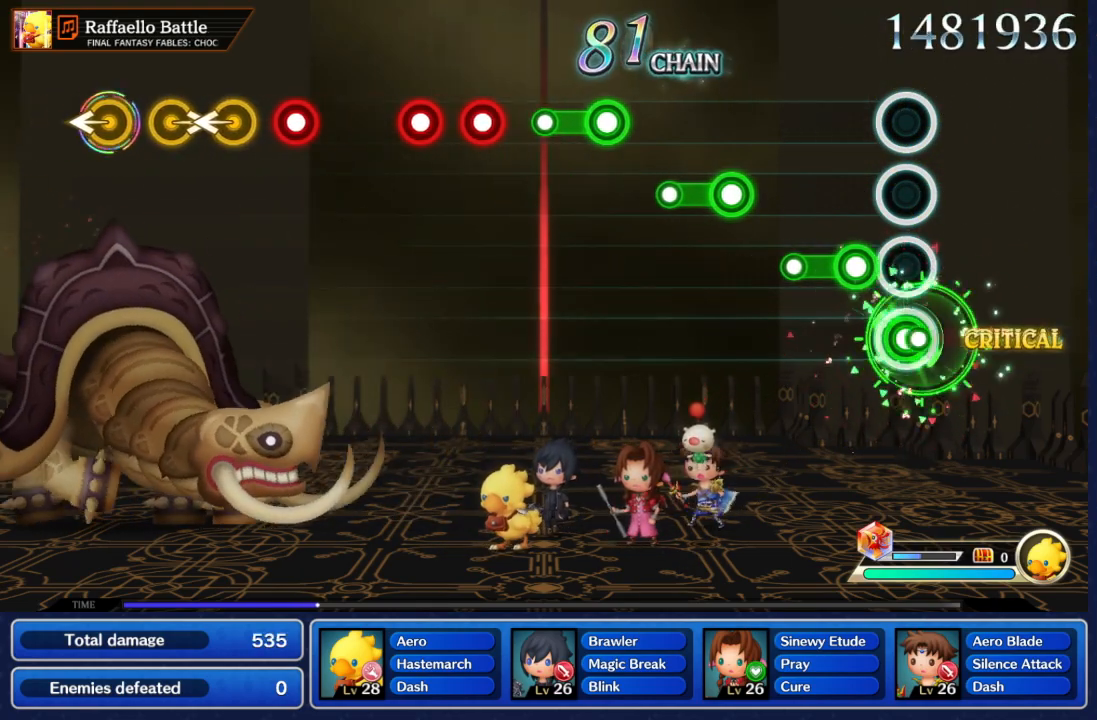
{"dt_ms": 500, "buttons": [], "left_stick": "center", "right_stick": "center", "events": [[117, "R2", "up"], [217, "R2", "down"], [400, "R2", "up"]]}
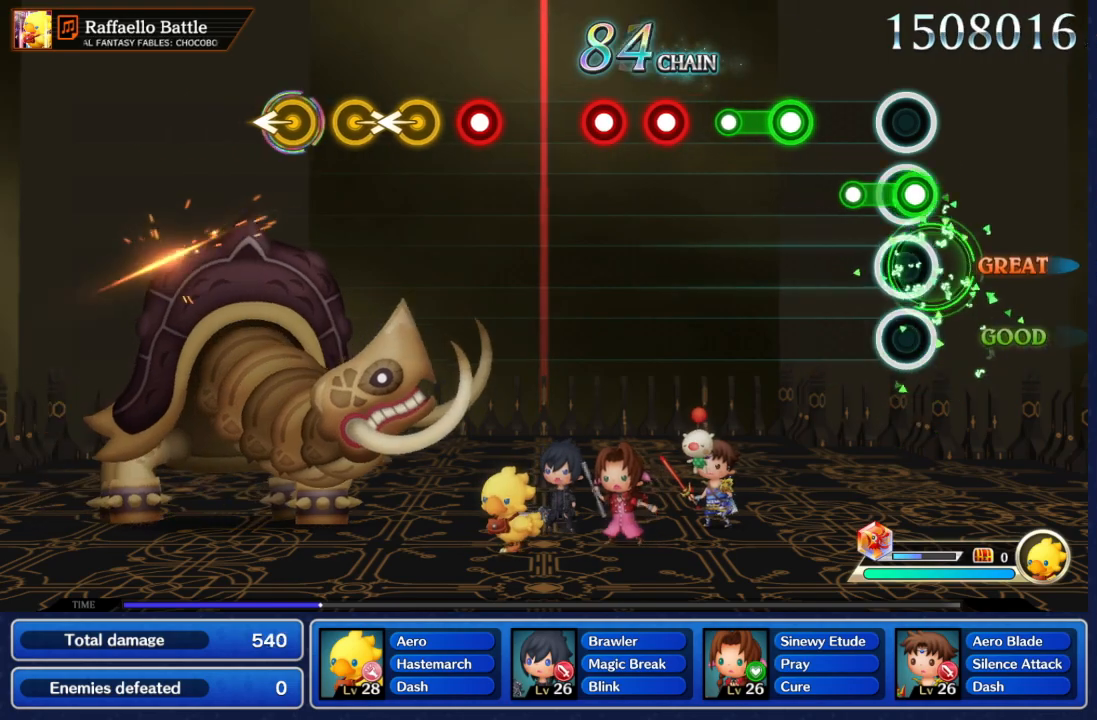
{"dt_ms": 500, "buttons": ["R2"], "left_stick": "center", "right_stick": "center", "events": [[17, "R2", "down"], [217, "R2", "up"], [333, "R2", "down"]]}
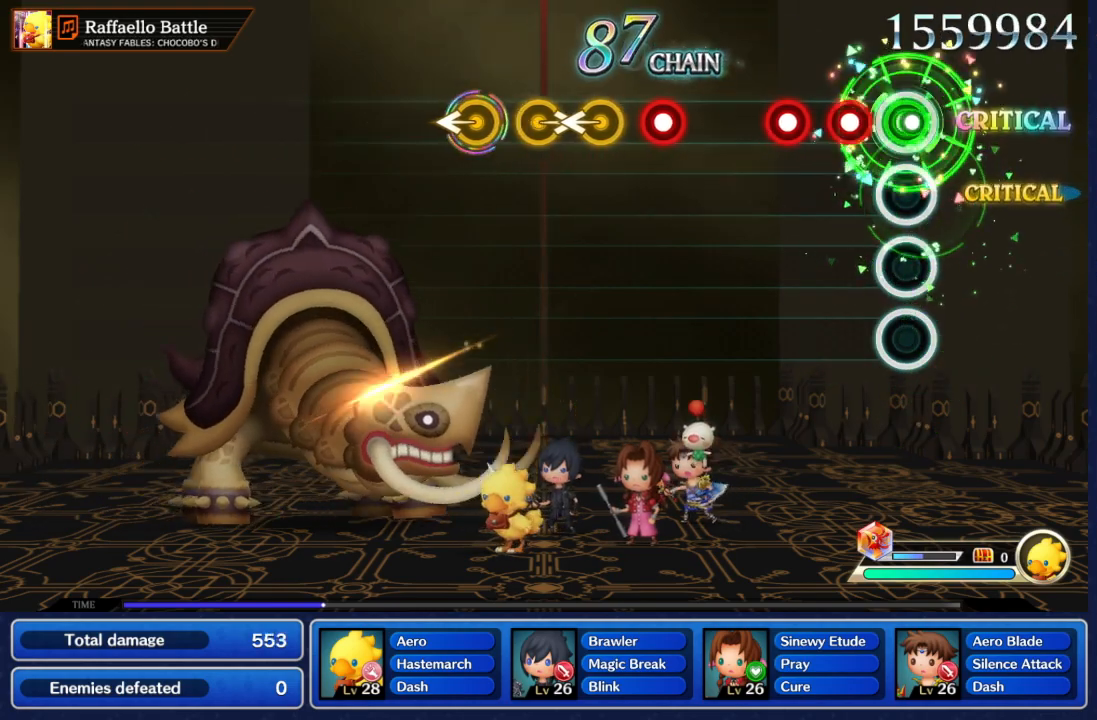
{"dt_ms": 500, "buttons": [], "left_stick": "center", "right_stick": "center", "events": [[67, "R2", "up"], [217, "R2", "down"], [317, "R2", "up"], [400, "R2", "down"], [500, "R2", "up"]]}
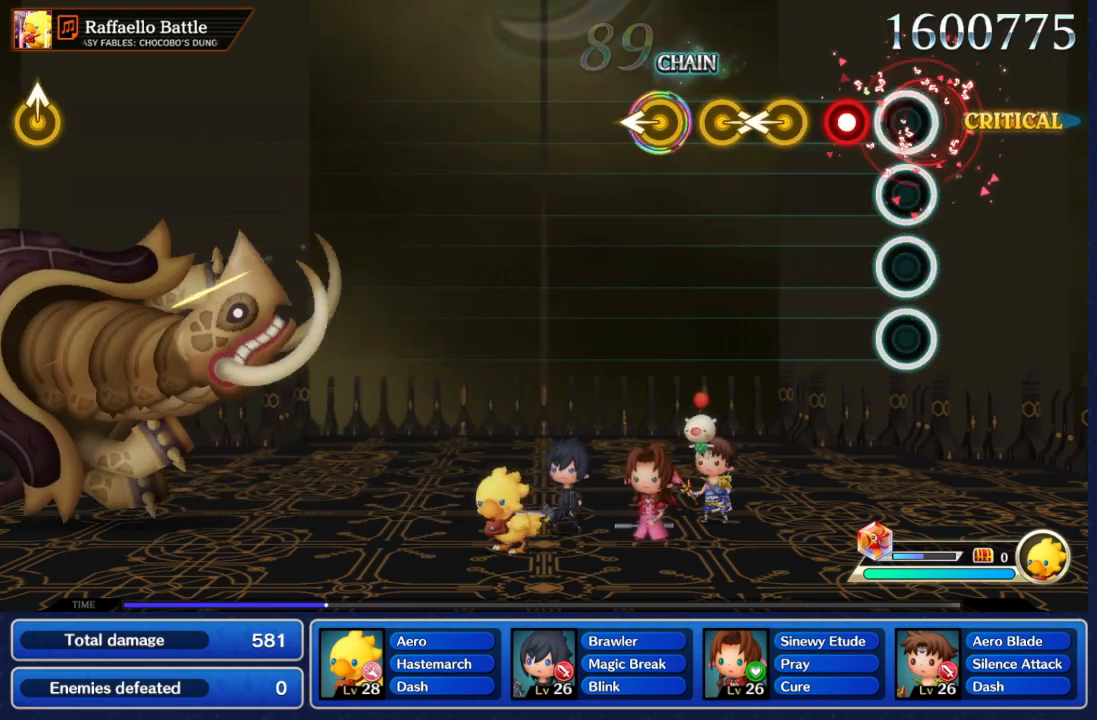
{"dt_ms": 500, "buttons": [], "left_stick": "right", "right_stick": "center", "events": [[217, "R2", "down"], [367, "R2", "up"], [400, "left_stick", "right"]]}
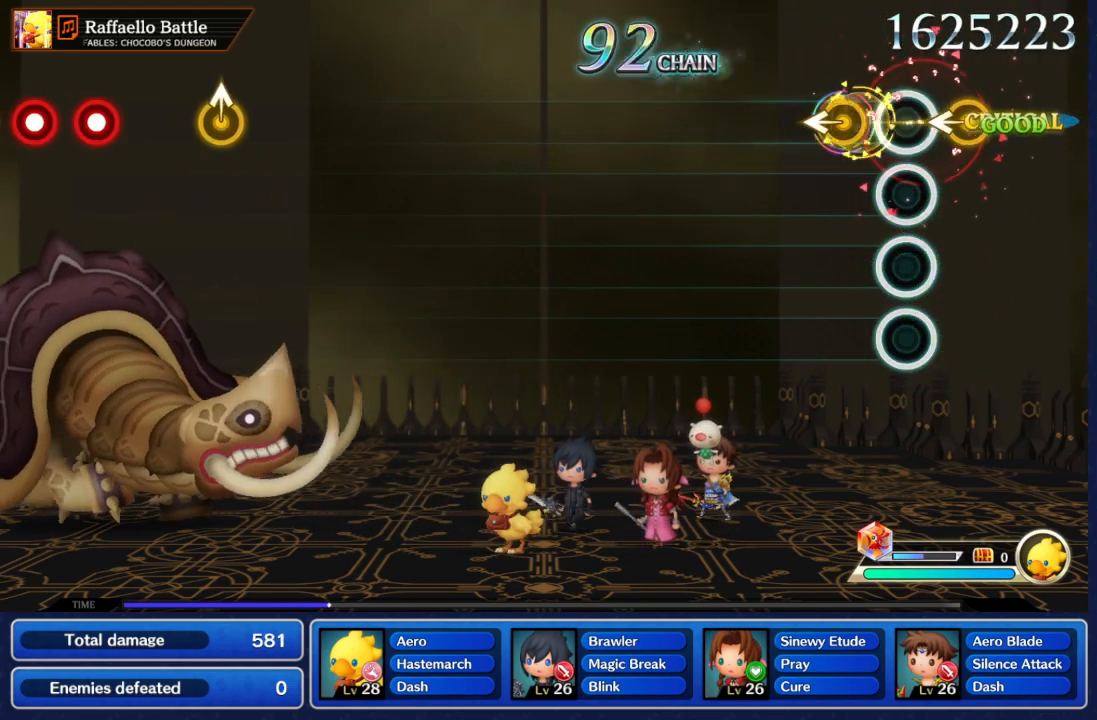
{"dt_ms": 500, "buttons": [], "left_stick": "center", "right_stick": "center", "events": [[50, "left_stick", "left"], [200, "left_stick", "center"], [283, "left_stick", "left"], [400, "left_stick", "center"]]}
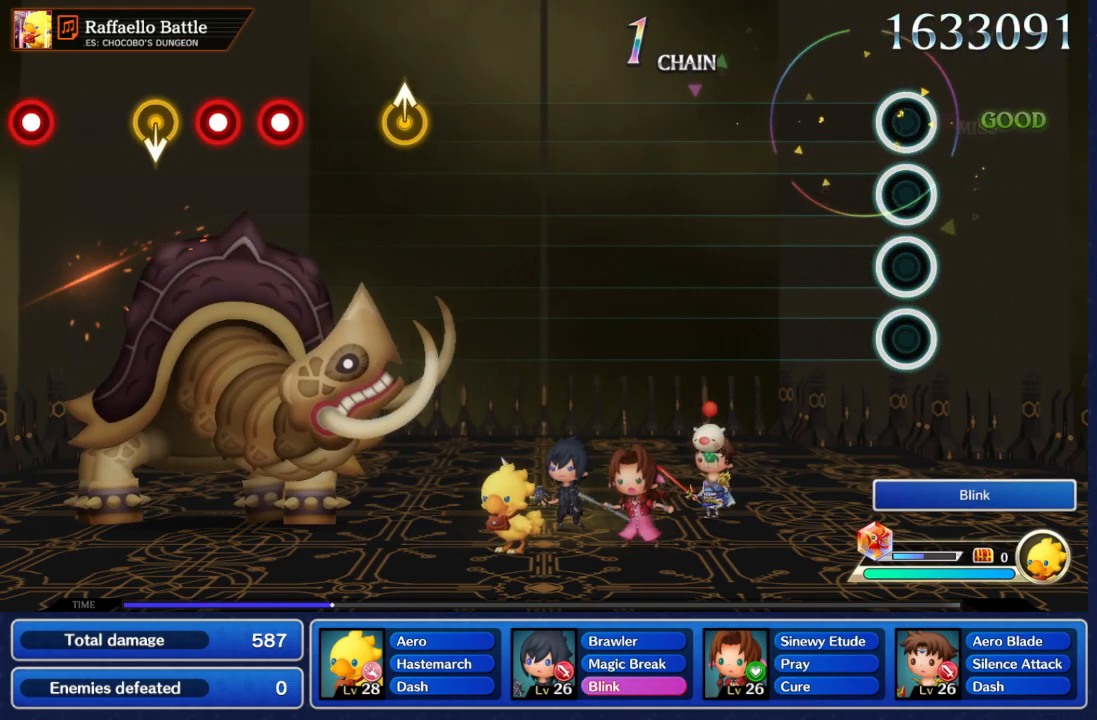
{"dt_ms": 500, "buttons": [], "left_stick": "center", "right_stick": "center", "events": []}
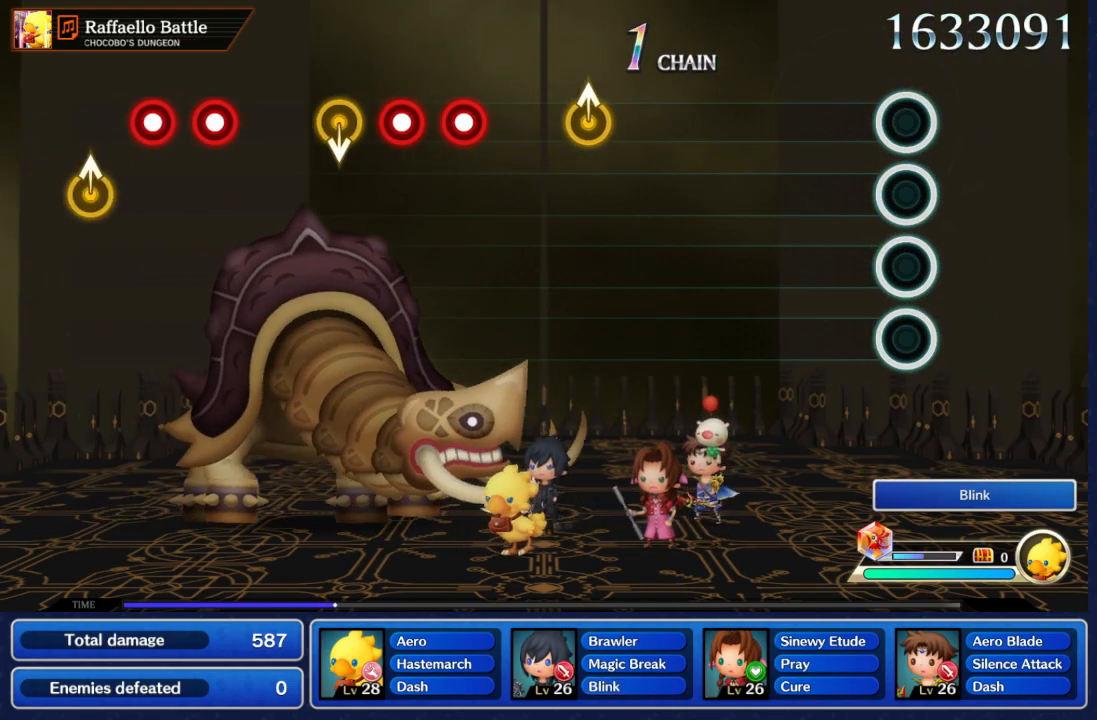
{"dt_ms": 500, "buttons": [], "left_stick": "center", "right_stick": "center", "events": []}
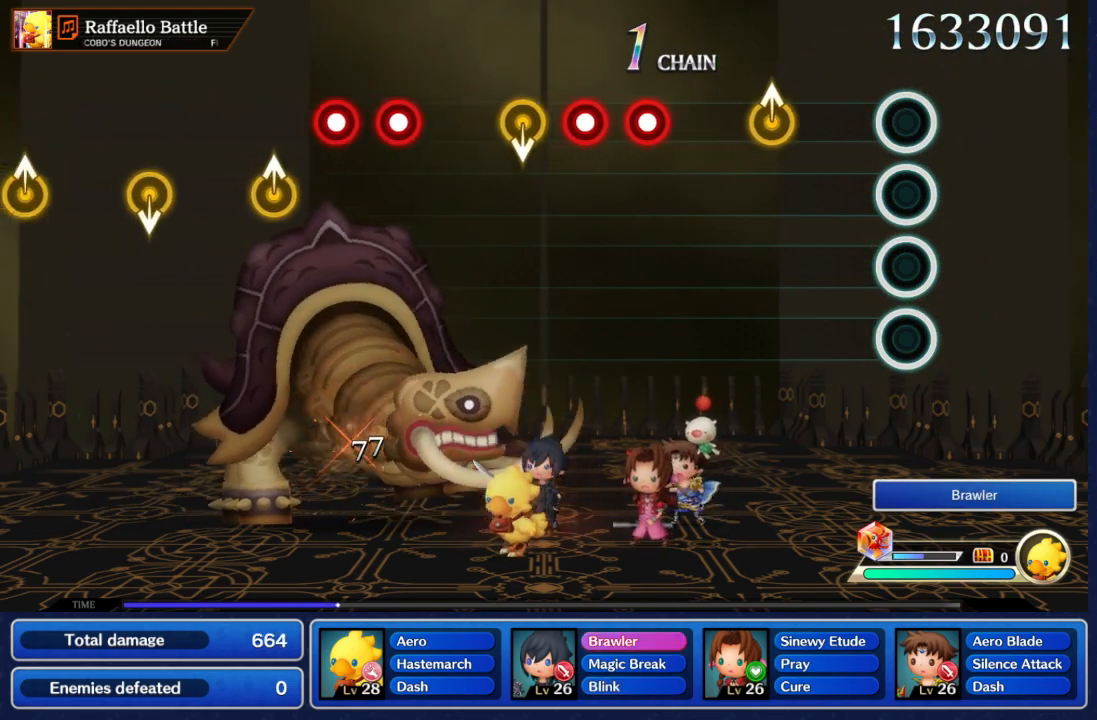
{"dt_ms": 1000, "buttons": ["R2"], "left_stick": "center", "right_stick": "center", "events": [[500, "left_stick", "up-right"], [517, "left_stick", "center"], [733, "R2", "down"], [817, "R2", "up"], [917, "R2", "down"]]}
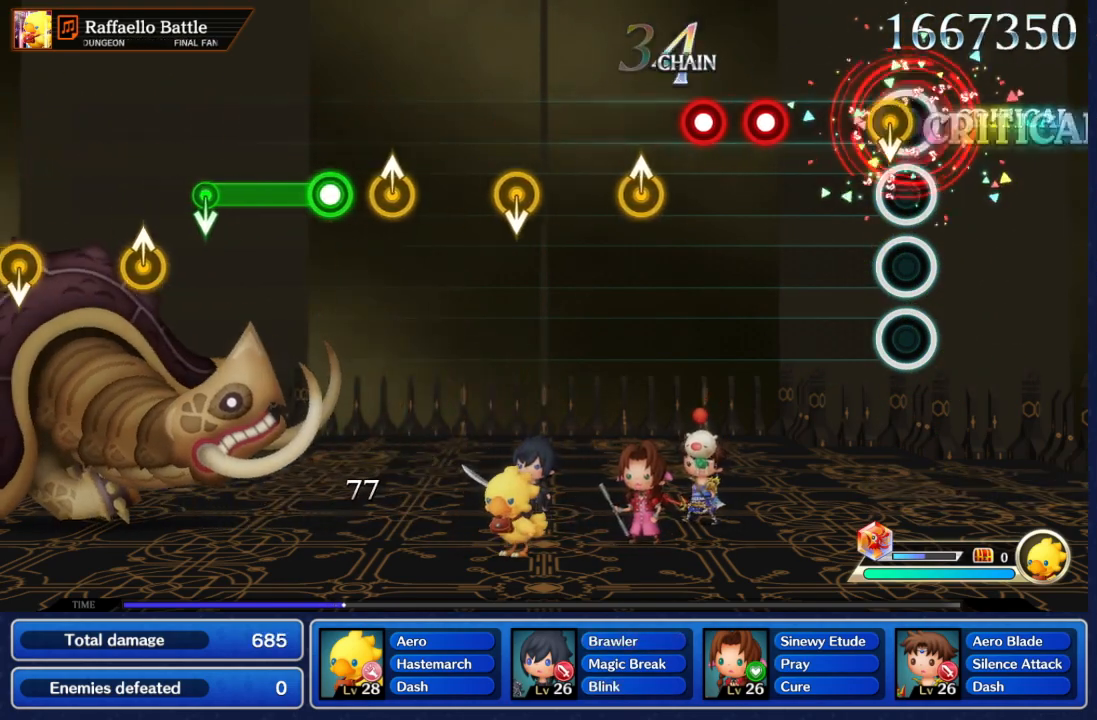
{"dt_ms": 500, "buttons": ["R2"], "left_stick": "center", "right_stick": "center", "events": [[17, "R2", "up"], [33, "left_stick", "down"], [150, "left_stick", "center"], [433, "R2", "down"]]}
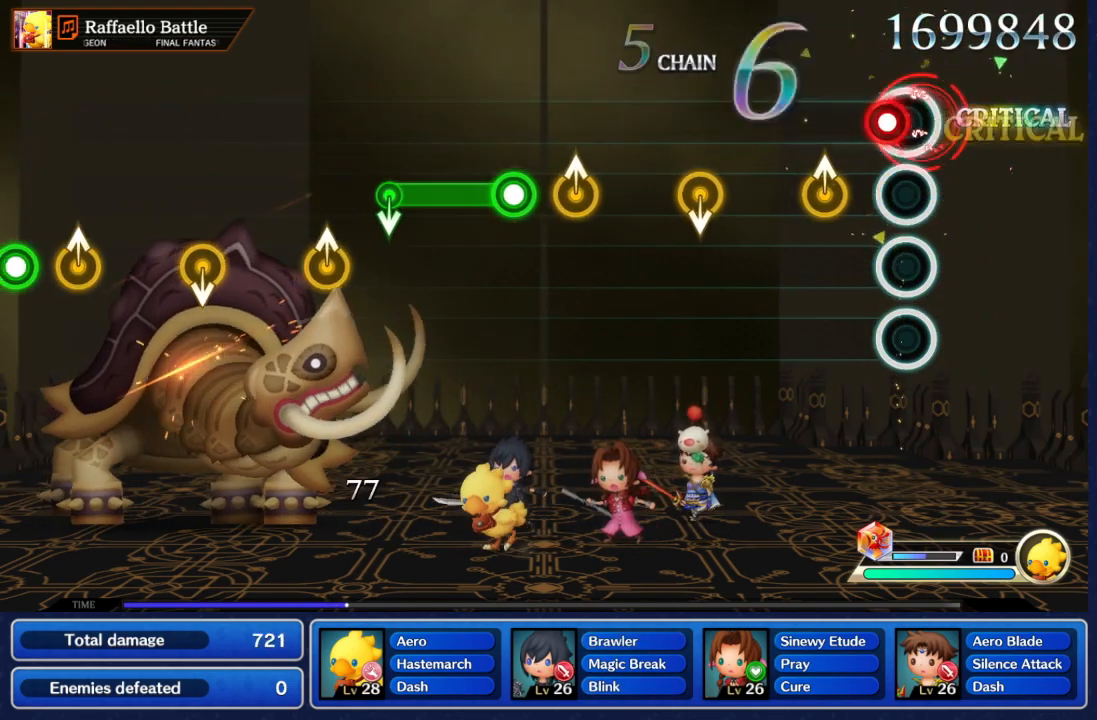
{"dt_ms": 500, "buttons": [], "left_stick": "center", "right_stick": "center"}
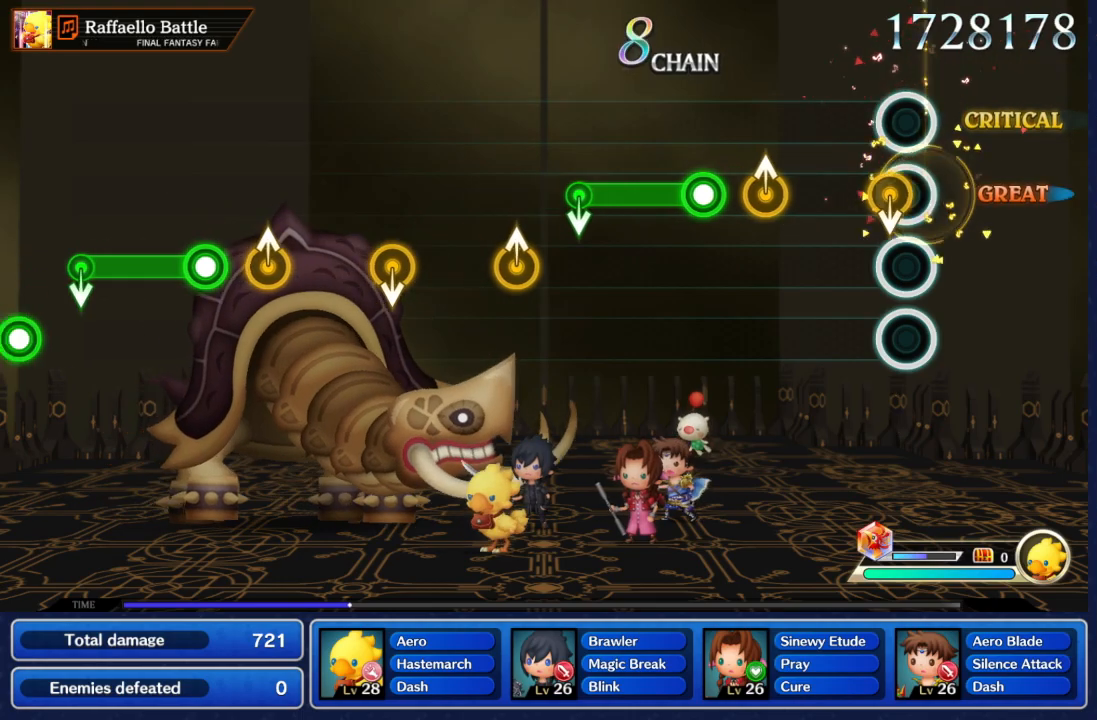
{"dt_ms": 1000, "buttons": ["R2"], "left_stick": "down", "right_stick": "center", "events": [[100, "left_stick", "down"], [233, "left_stick", "center"], [633, "R2", "down"], [1000, "left_stick", "down"]]}
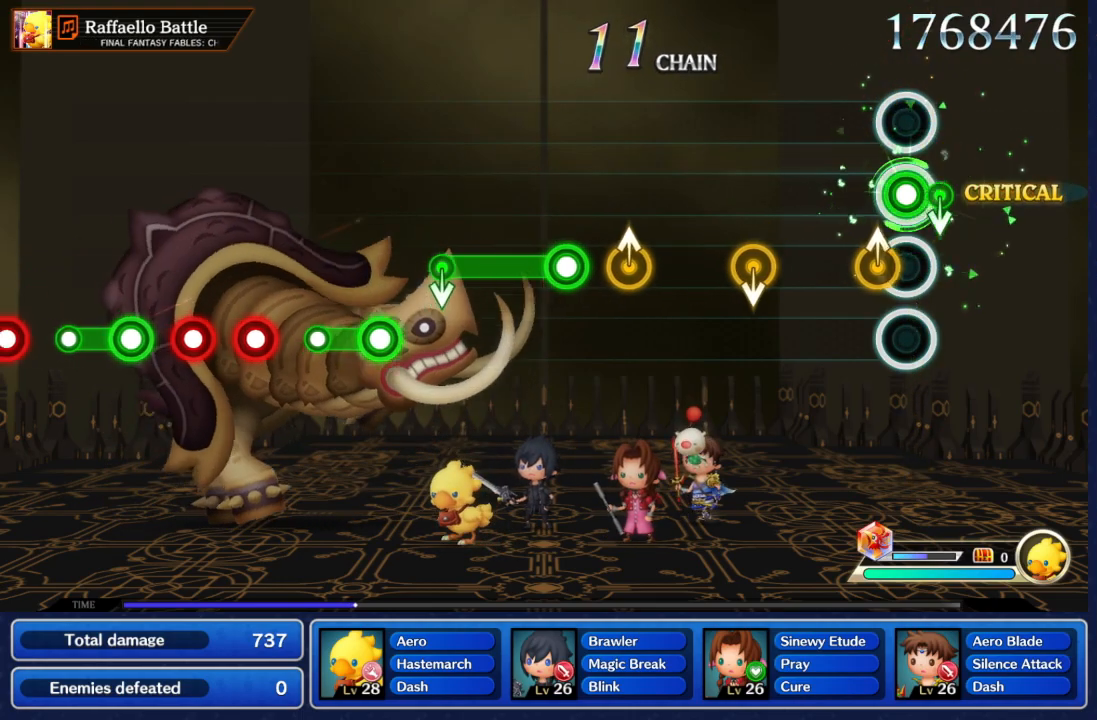
{"dt_ms": 500, "buttons": [], "left_stick": "down", "right_stick": "center", "events": [[33, "R2", "up"], [117, "left_stick", "center"], [483, "left_stick", "down"]]}
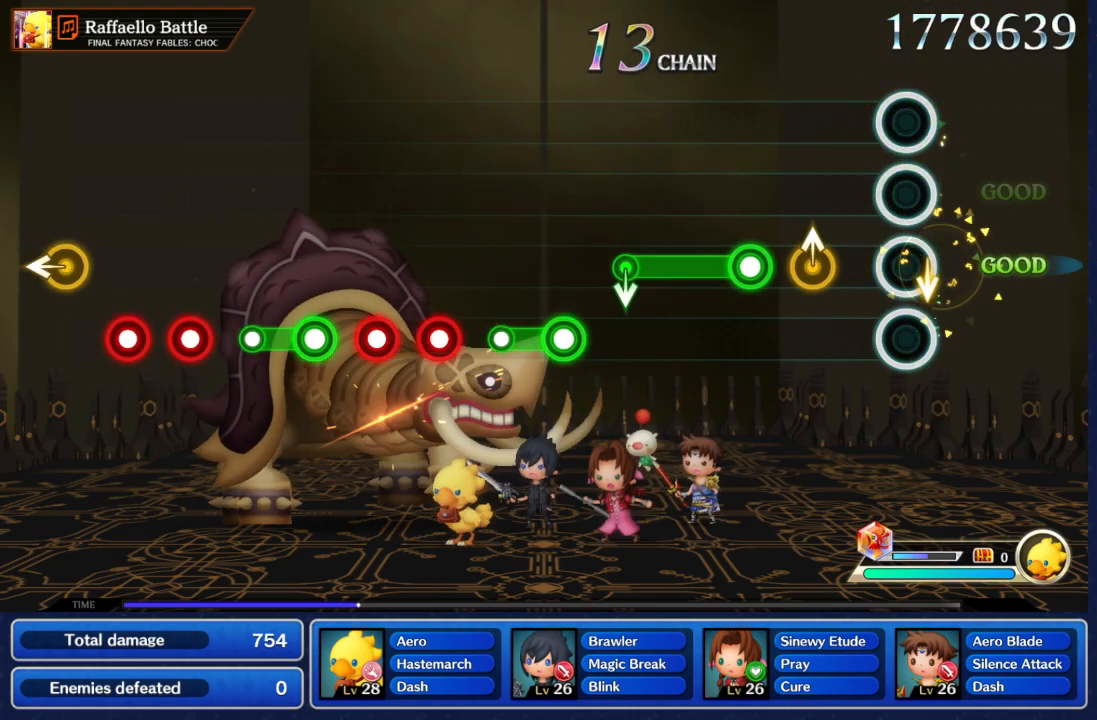
{"dt_ms": 500, "buttons": ["R2"], "left_stick": "center", "right_stick": "center", "events": [[133, "left_stick", "center"], [233, "left_stick", "up"], [283, "left_stick", "center"], [483, "R2", "down"]]}
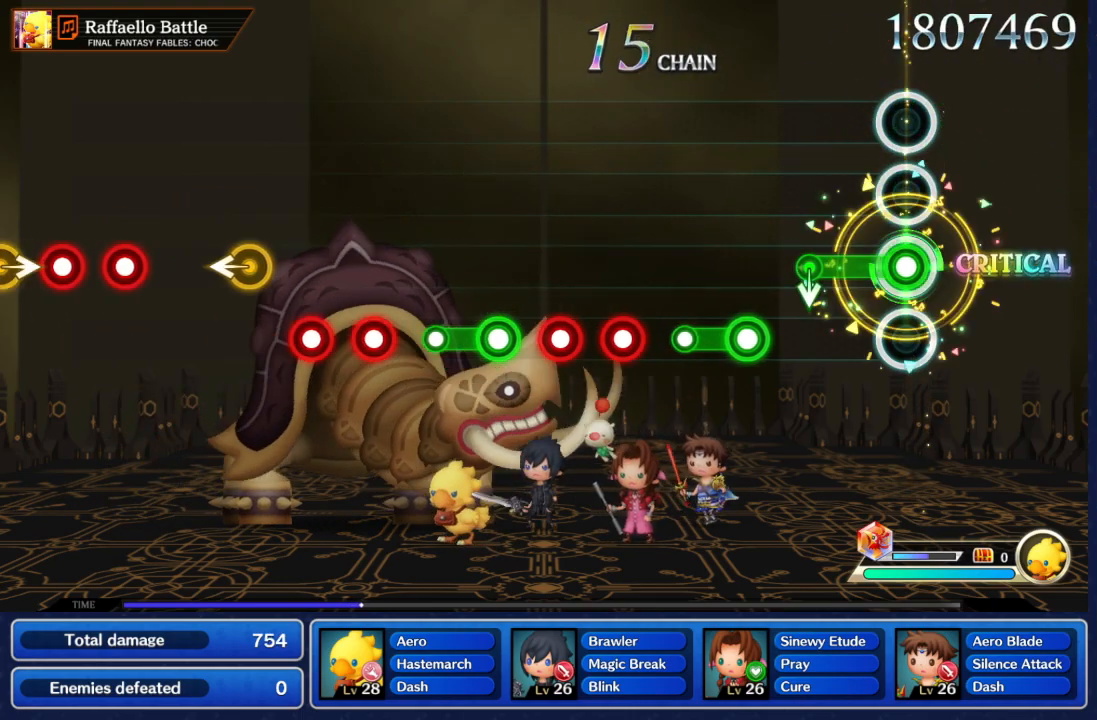
{"dt_ms": 500, "buttons": [], "left_stick": "center", "right_stick": "center", "events": [[317, "left_stick", "down"], [350, "R2", "up"], [450, "left_stick", "center"]]}
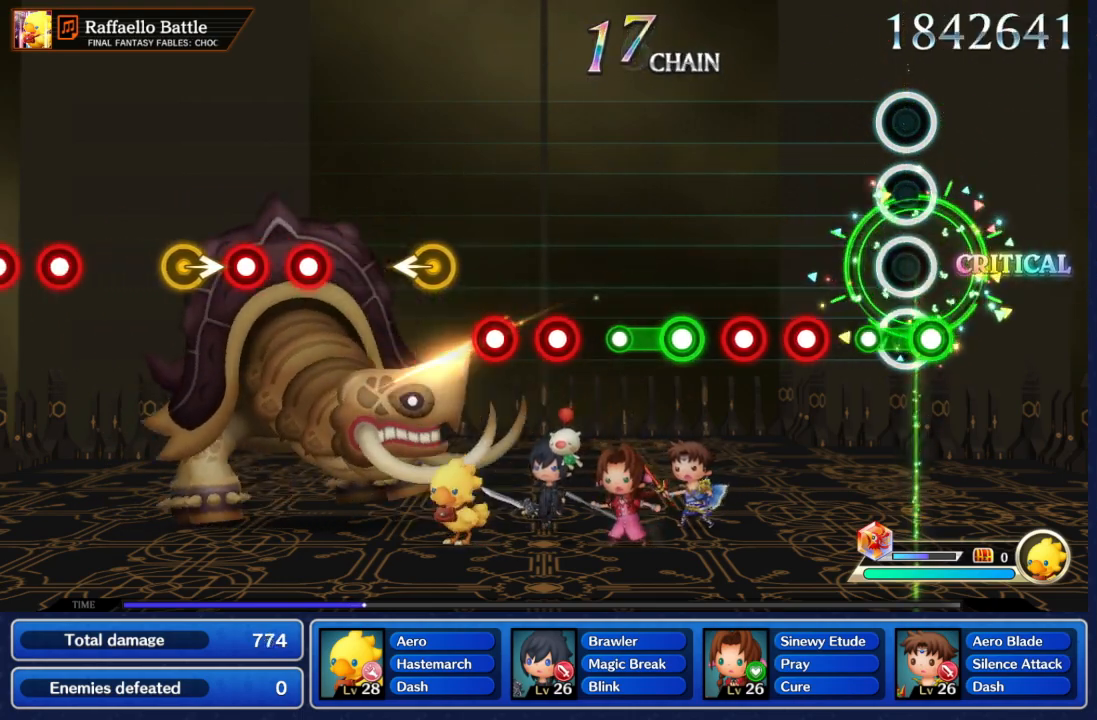
{"dt_ms": 500, "buttons": [], "left_stick": "center", "right_stick": "center", "events": [[50, "R2", "down"], [250, "R2", "up"], [350, "R2", "down"], [450, "R2", "up"]]}
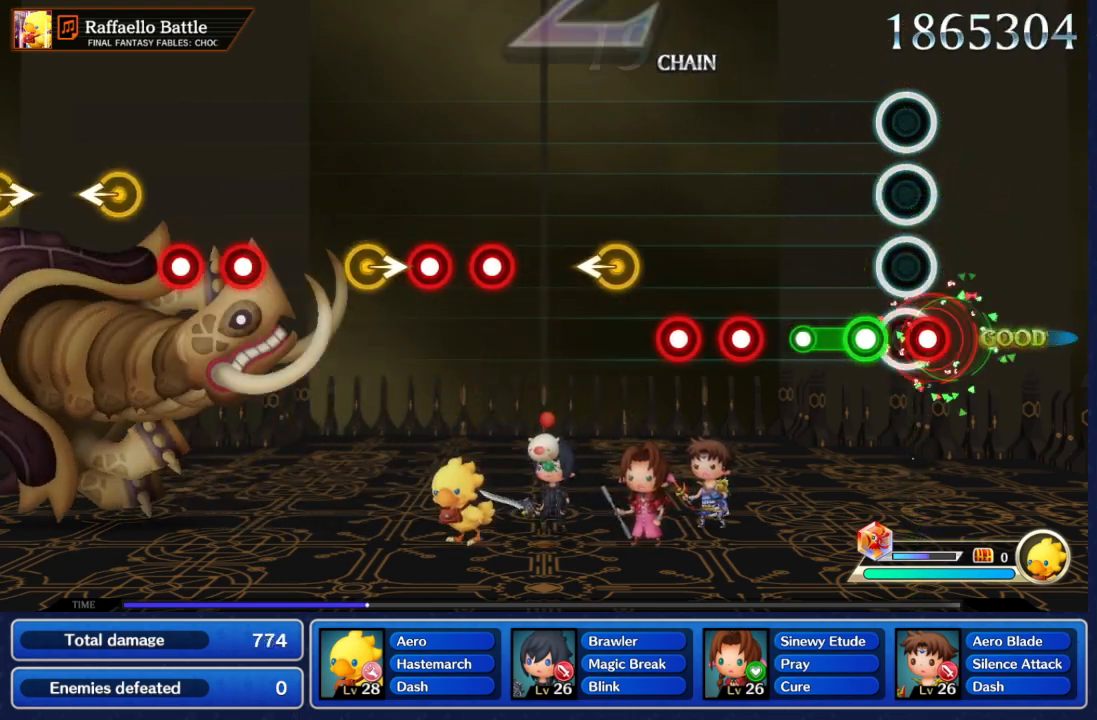
{"dt_ms": 500, "buttons": [], "left_stick": "center", "right_stick": "center", "events": [[50, "R2", "down"], [467, "R2", "up"]]}